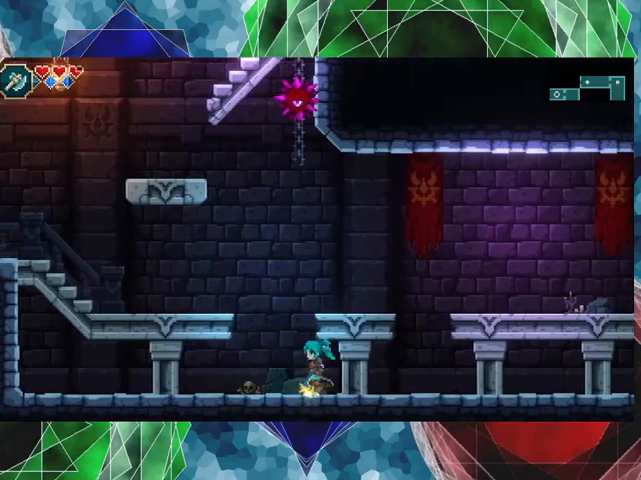
Gameplay with a controller (Nintendo layout); each line is a JSON object with the inputs held at the frame after it. "events" lists button and stick changes between this image and that frame as [ms after this image, input, new state], when the widget could be followed in between. Not read: L3 R3 right_stick.
{"buttons": ["B"], "left_stick": "left", "events": [[267, "B", "down"]]}
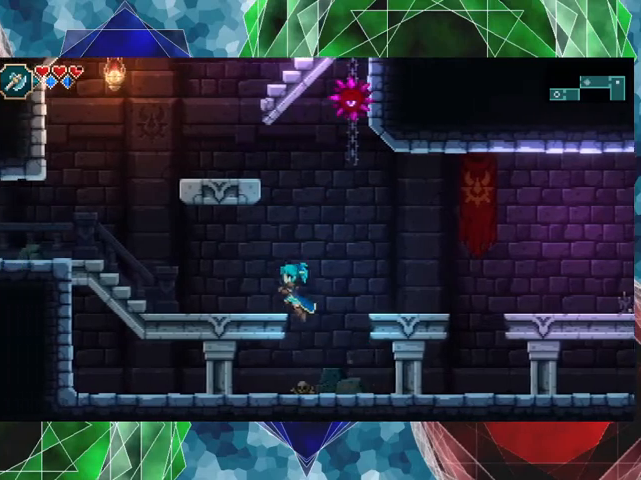
{"buttons": [], "left_stick": "left", "events": [[167, "B", "up"]]}
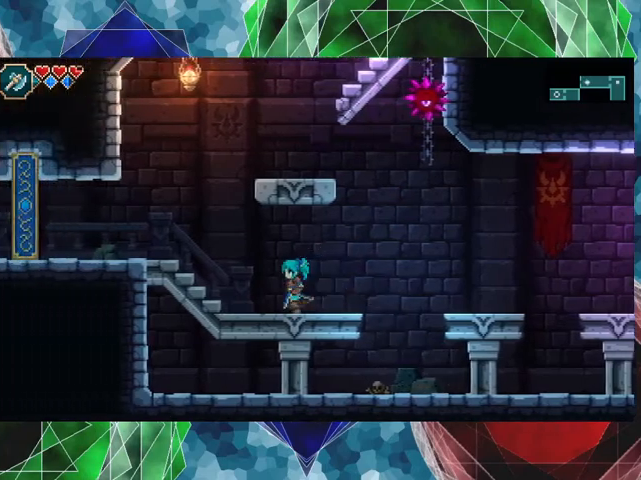
{"buttons": [], "left_stick": "left", "events": []}
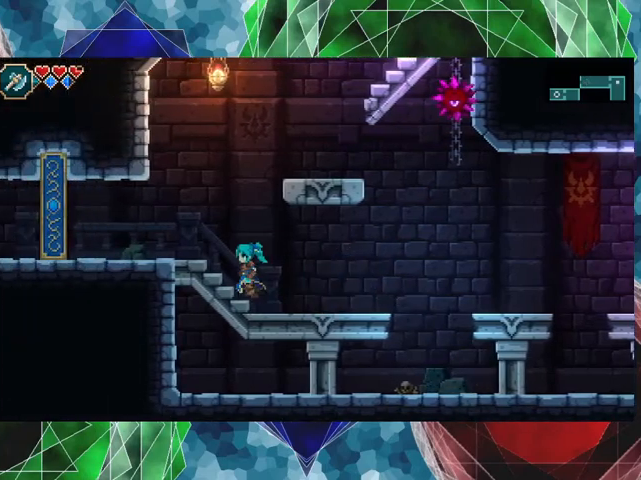
{"buttons": [], "left_stick": "right", "events": [[400, "left_stick", "center"], [500, "left_stick", "right"]]}
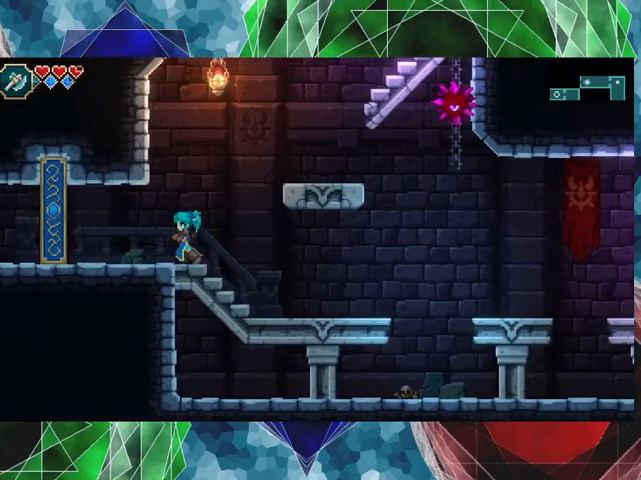
{"buttons": ["B"], "left_stick": "right", "events": [[300, "B", "down"]]}
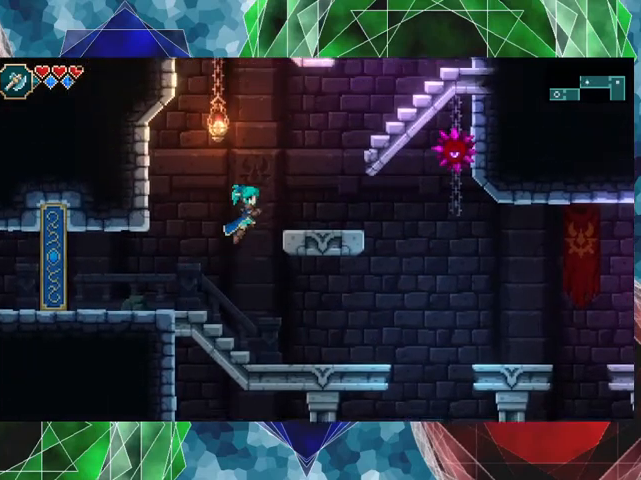
{"buttons": [], "left_stick": "center", "events": [[267, "B", "up"], [433, "left_stick", "center"]]}
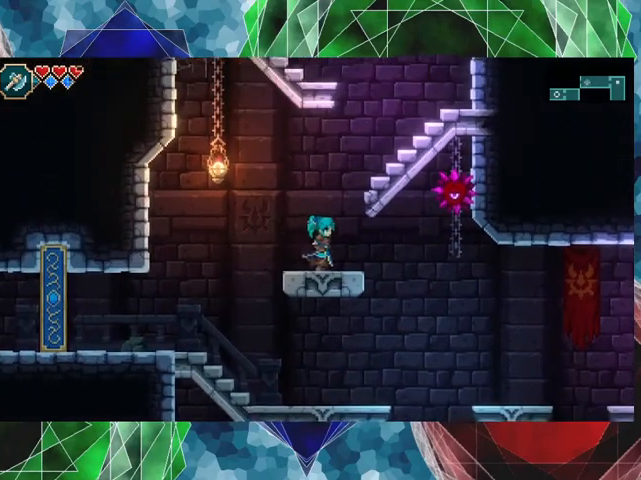
{"buttons": [], "left_stick": "center", "events": [[33, "left_stick", "left"], [167, "left_stick", "center"], [200, "B", "down"], [300, "Y", "down"], [433, "B", "up"], [467, "Y", "up"]]}
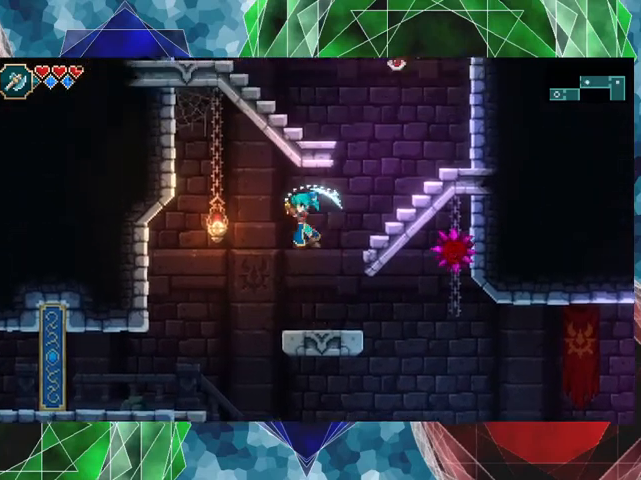
{"buttons": [], "left_stick": "left", "events": [[500, "left_stick", "left"]]}
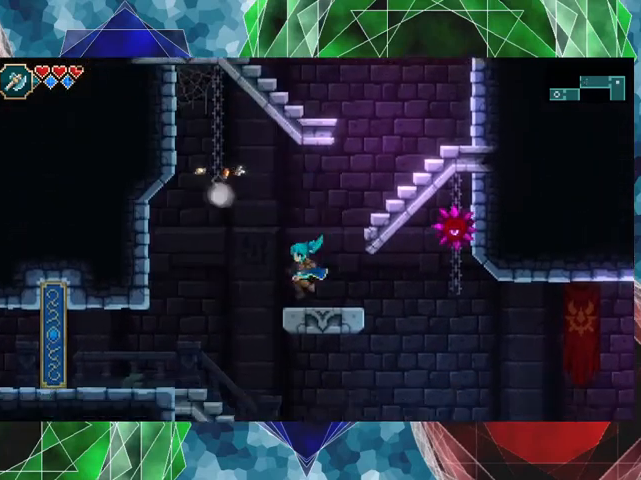
{"buttons": ["B"], "left_stick": "right", "events": [[200, "B", "down"], [300, "left_stick", "right"]]}
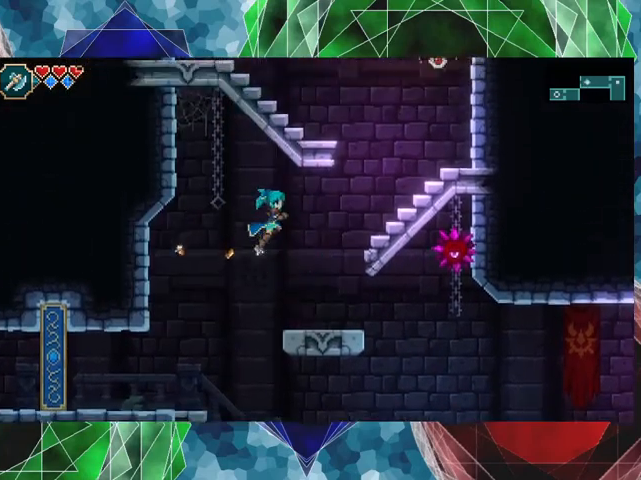
{"buttons": [], "left_stick": "center", "events": [[200, "B", "up"], [300, "left_stick", "center"]]}
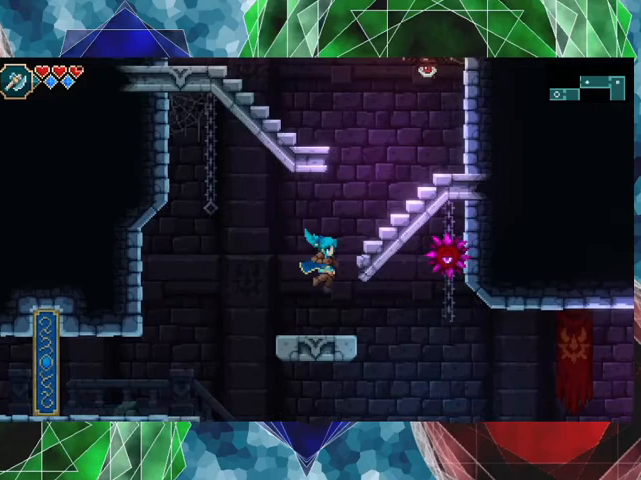
{"buttons": ["B"], "left_stick": "right", "events": [[233, "B", "down"], [367, "left_stick", "right"]]}
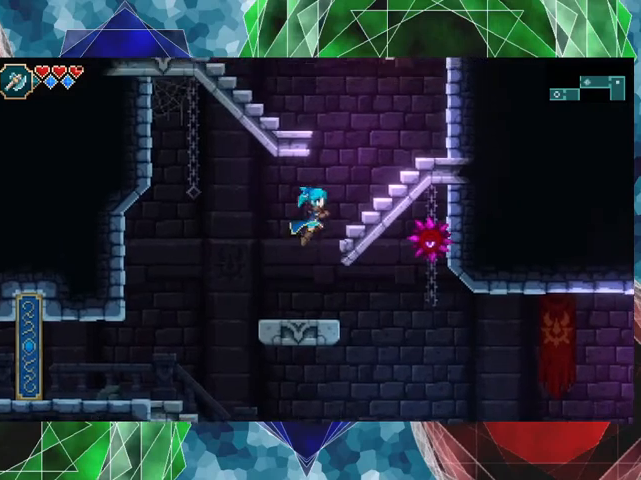
{"buttons": [], "left_stick": "right", "events": [[233, "B", "up"]]}
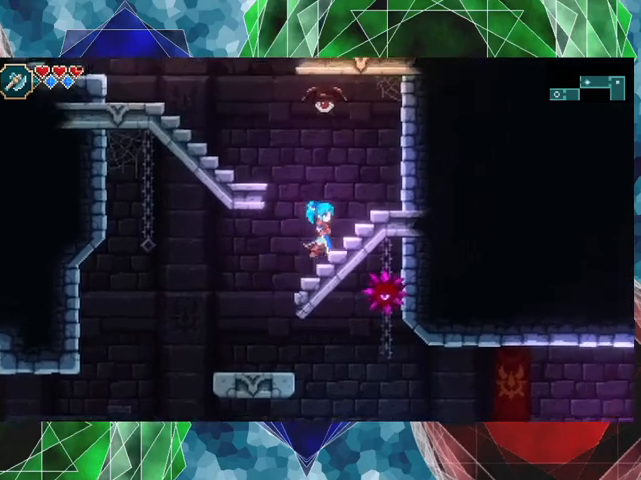
{"buttons": [], "left_stick": "left", "events": [[300, "left_stick", "center"], [500, "left_stick", "left"]]}
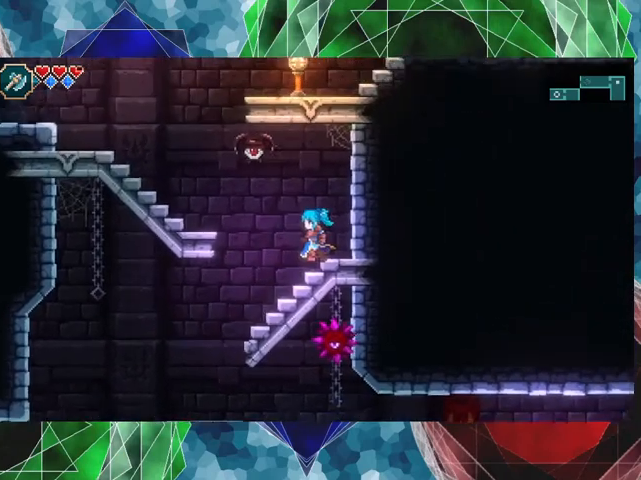
{"buttons": ["B", "Y"], "left_stick": "center", "events": [[133, "B", "down"], [133, "left_stick", "center"], [200, "Y", "down"]]}
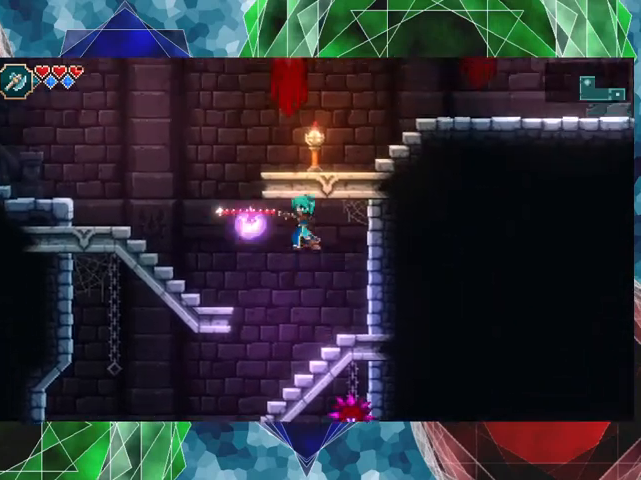
{"buttons": [], "left_stick": "center", "events": [[200, "B", "up"], [200, "Y", "up"]]}
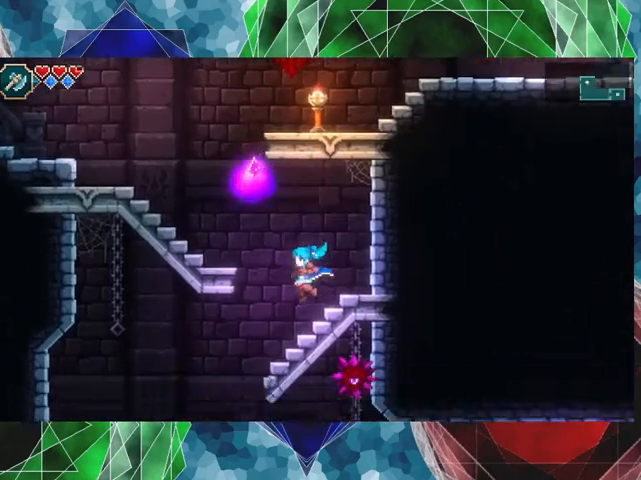
{"buttons": [], "left_stick": "left", "events": [[33, "left_stick", "left"]]}
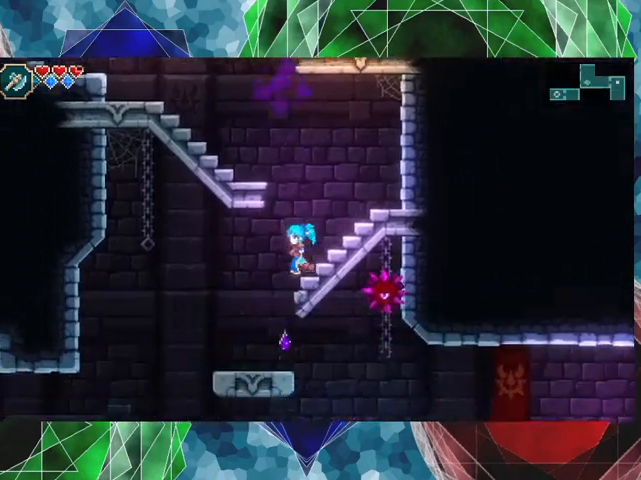
{"buttons": [], "left_stick": "center", "events": [[233, "left_stick", "center"]]}
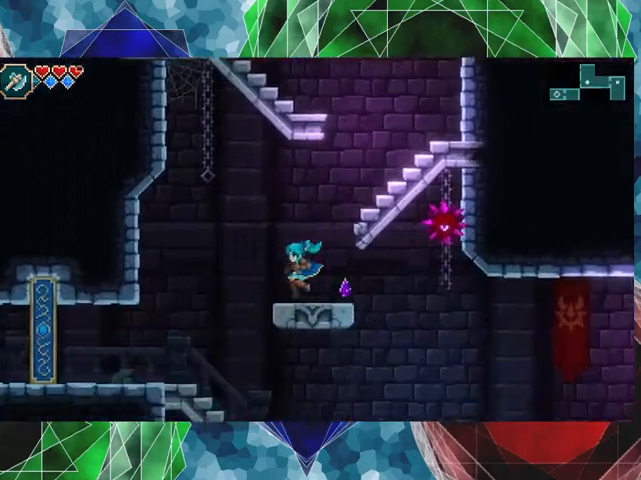
{"buttons": [], "left_stick": "left", "events": [[100, "left_stick", "right"], [467, "left_stick", "left"]]}
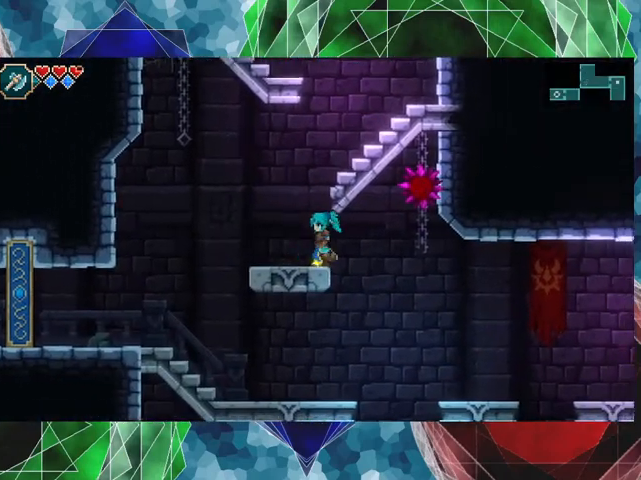
{"buttons": ["B"], "left_stick": "right", "events": [[267, "left_stick", "center"], [333, "B", "down"], [333, "left_stick", "right"]]}
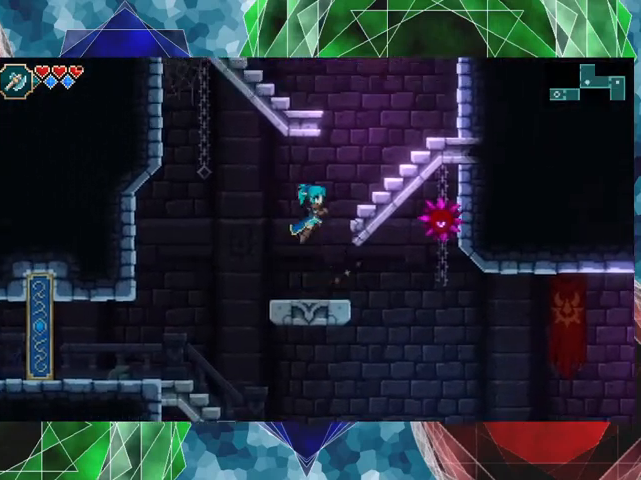
{"buttons": [], "left_stick": "center", "events": [[367, "B", "up"], [500, "left_stick", "center"]]}
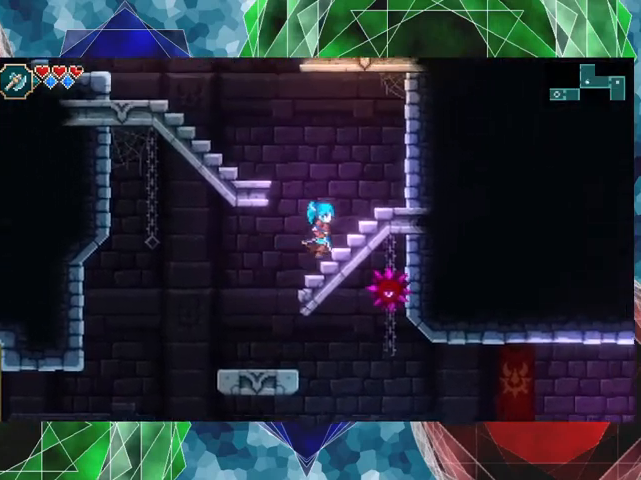
{"buttons": ["B"], "left_stick": "left", "events": [[100, "left_stick", "left"], [133, "B", "down"]]}
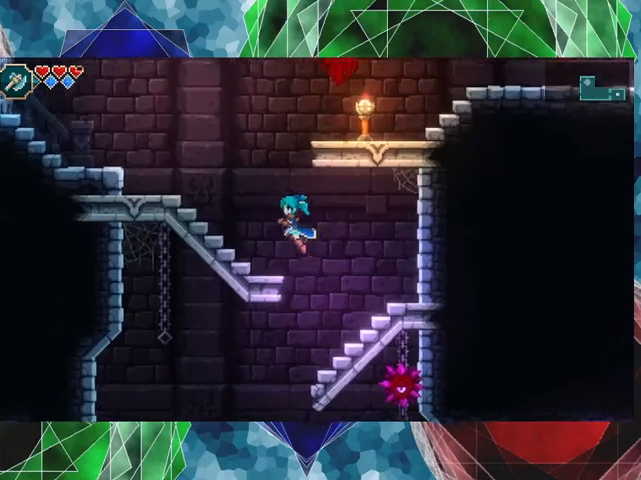
{"buttons": [], "left_stick": "left", "events": [[167, "B", "up"]]}
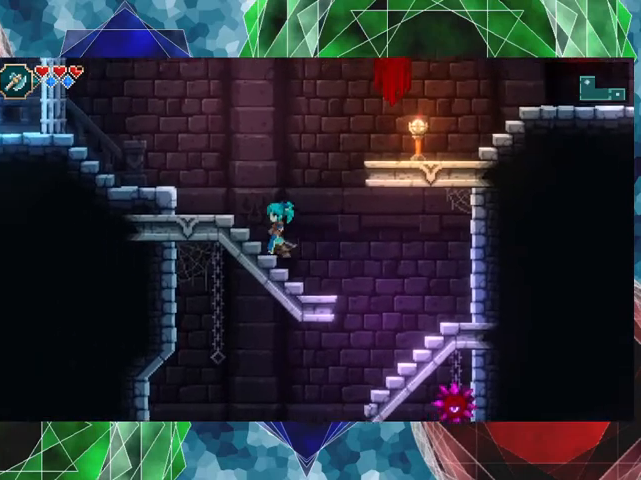
{"buttons": [], "left_stick": "left", "events": []}
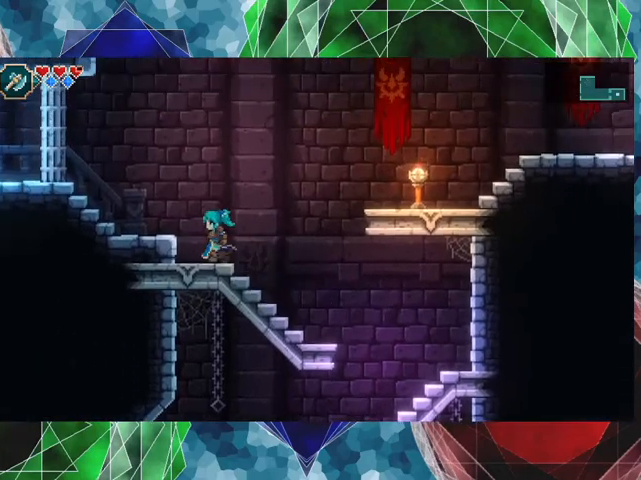
{"buttons": [], "left_stick": "center", "events": [[133, "left_stick", "center"]]}
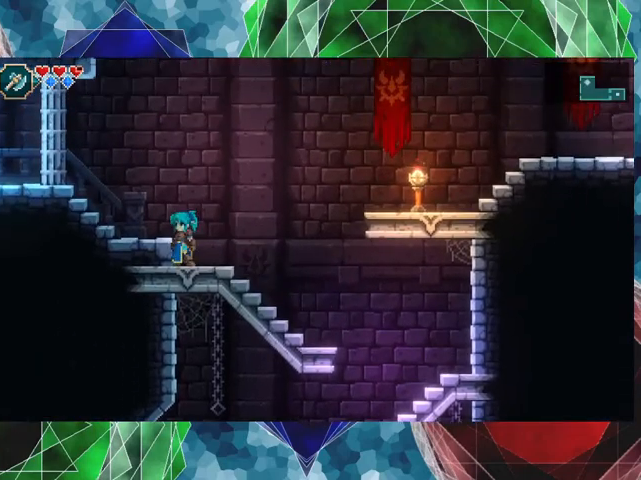
{"buttons": ["A", "B"], "left_stick": "right", "events": [[33, "A", "down"], [33, "left_stick", "right"], [333, "B", "down"]]}
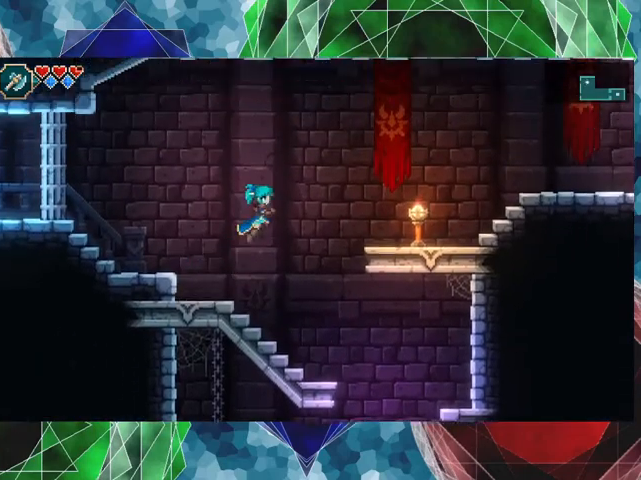
{"buttons": ["A"], "left_stick": "right", "events": [[433, "B", "up"]]}
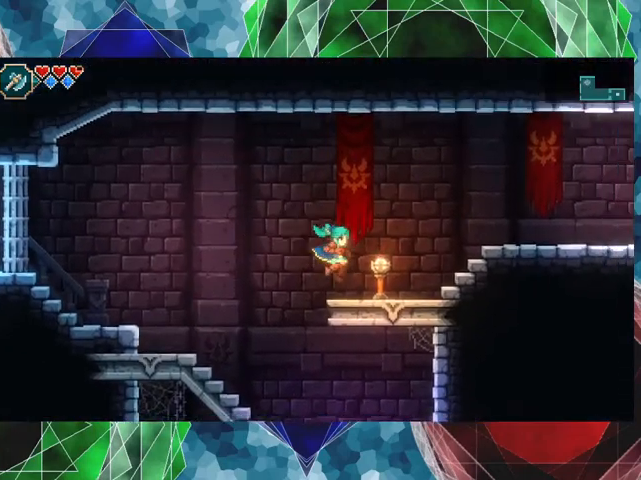
{"buttons": [], "left_stick": "center", "events": [[33, "A", "up"], [67, "Y", "down"], [133, "left_stick", "center"], [333, "Y", "up"]]}
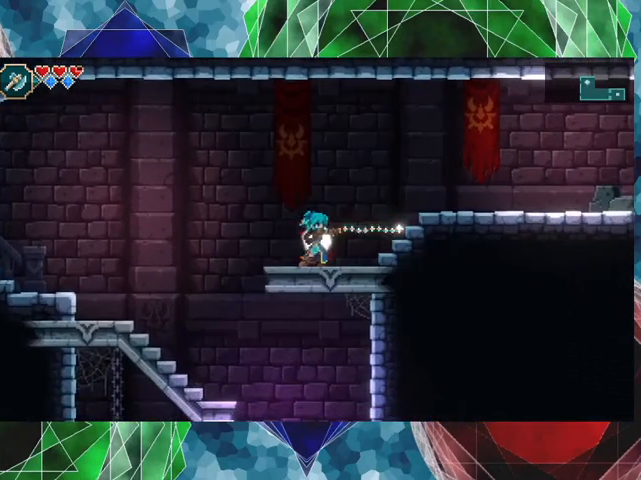
{"buttons": [], "left_stick": "right", "events": [[300, "left_stick", "right"]]}
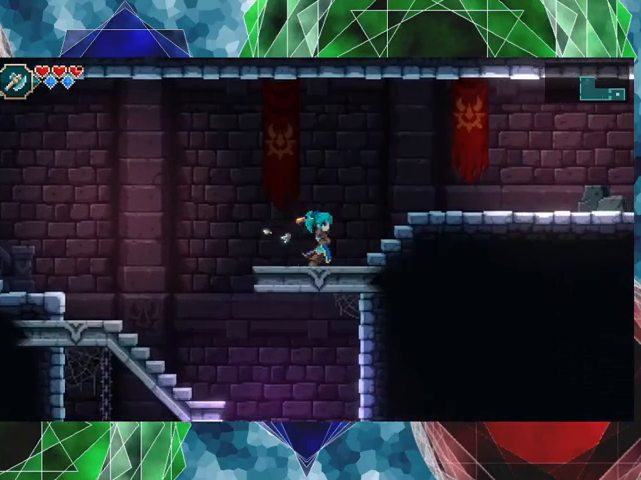
{"buttons": [], "left_stick": "right", "events": []}